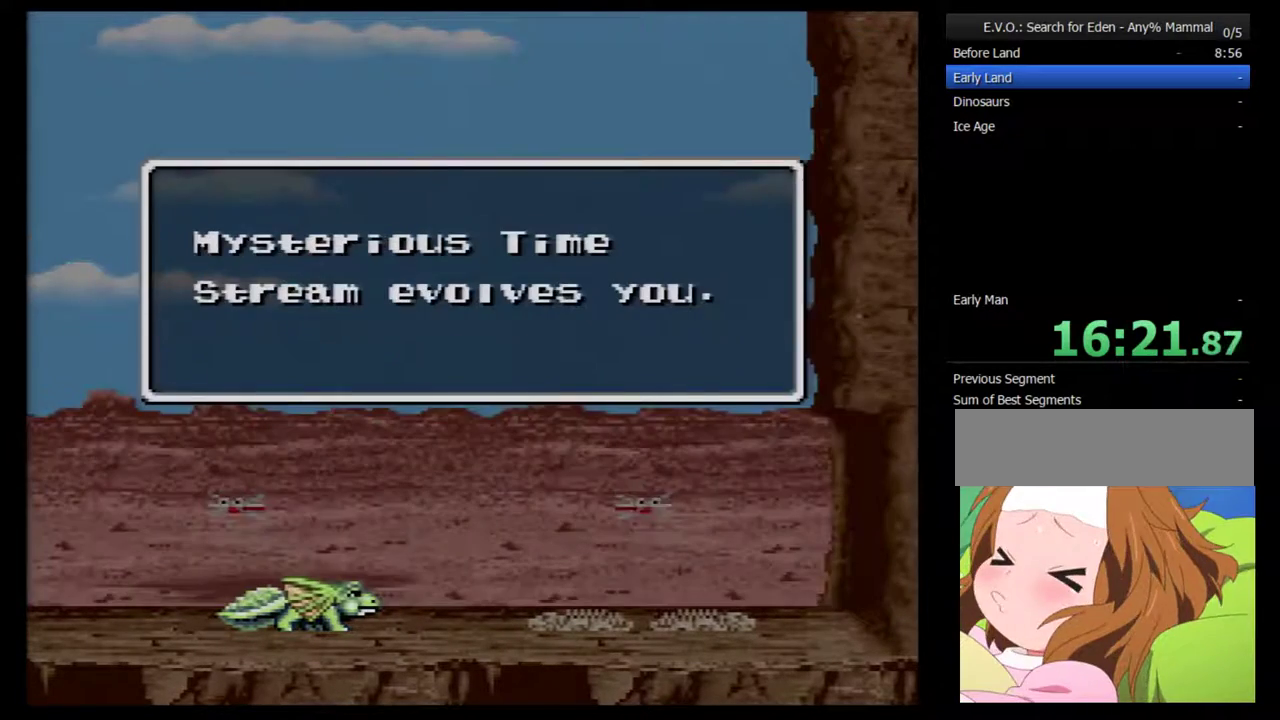
Gameplay with a controller (Nintendo layout); each line is a JSON object with the inputs held at the frame after it. "events" lists button and stick changes between this image and that frame as [ms after this image, input, new state], when the widget could be followed in between. Not read: L3 R3.
{"buttons": ["B"], "events": [[467, "B", "down"]]}
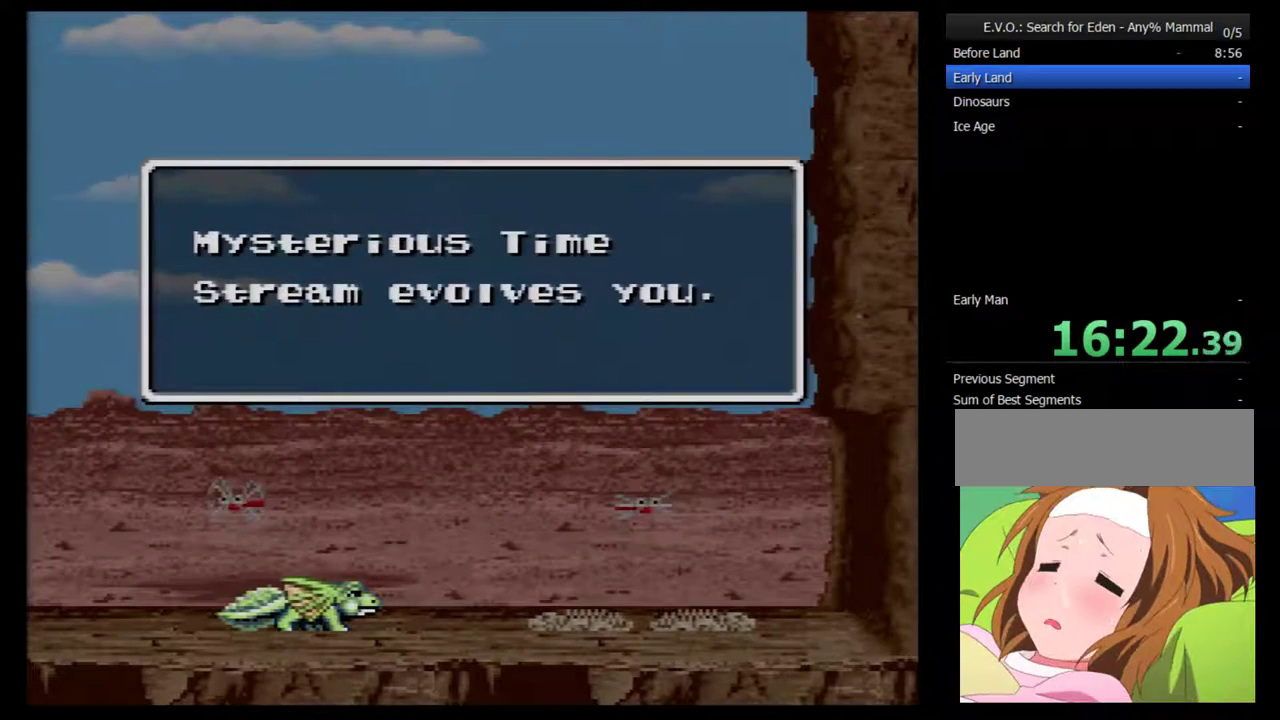
{"buttons": [], "events": [[33, "B", "up"]]}
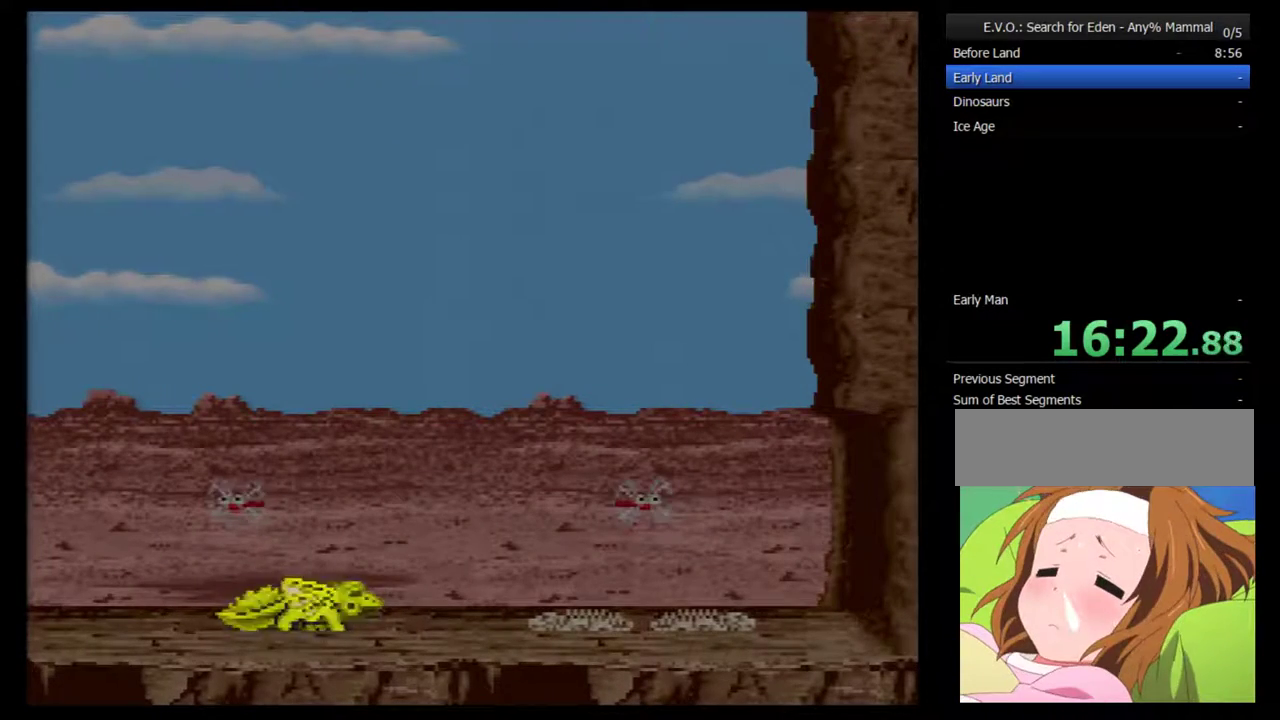
{"buttons": [], "events": []}
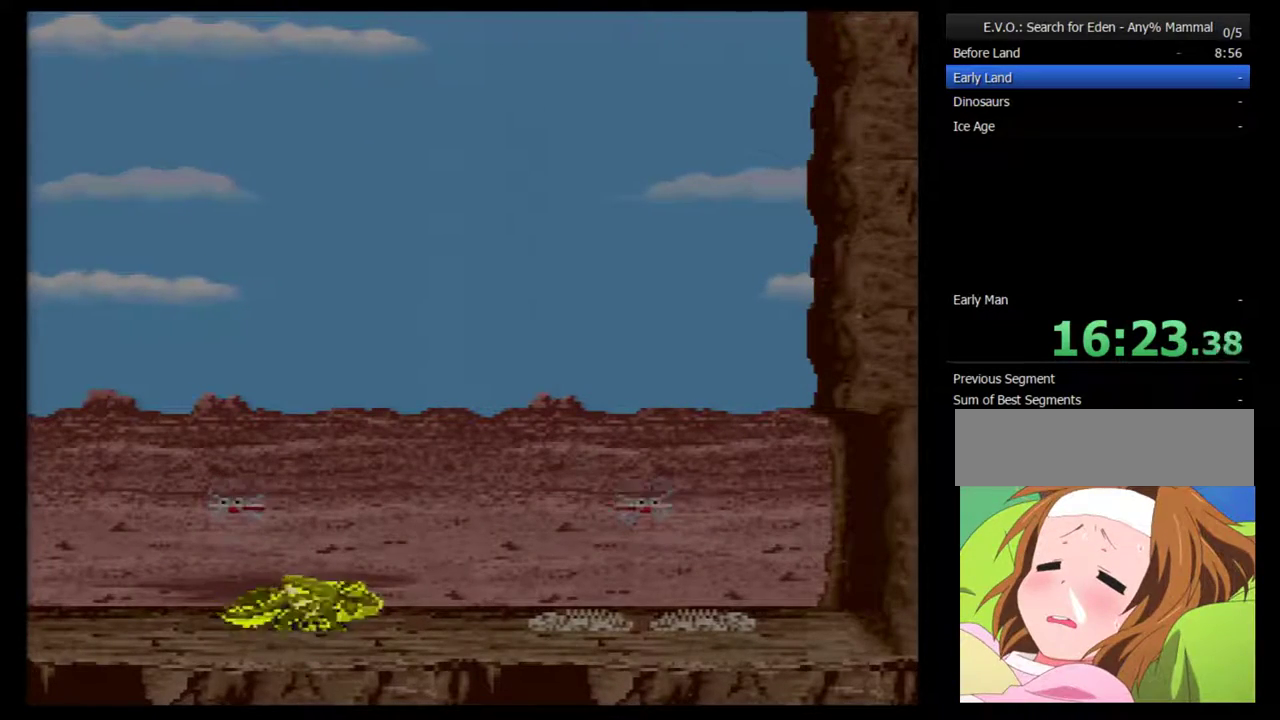
{"buttons": [], "events": []}
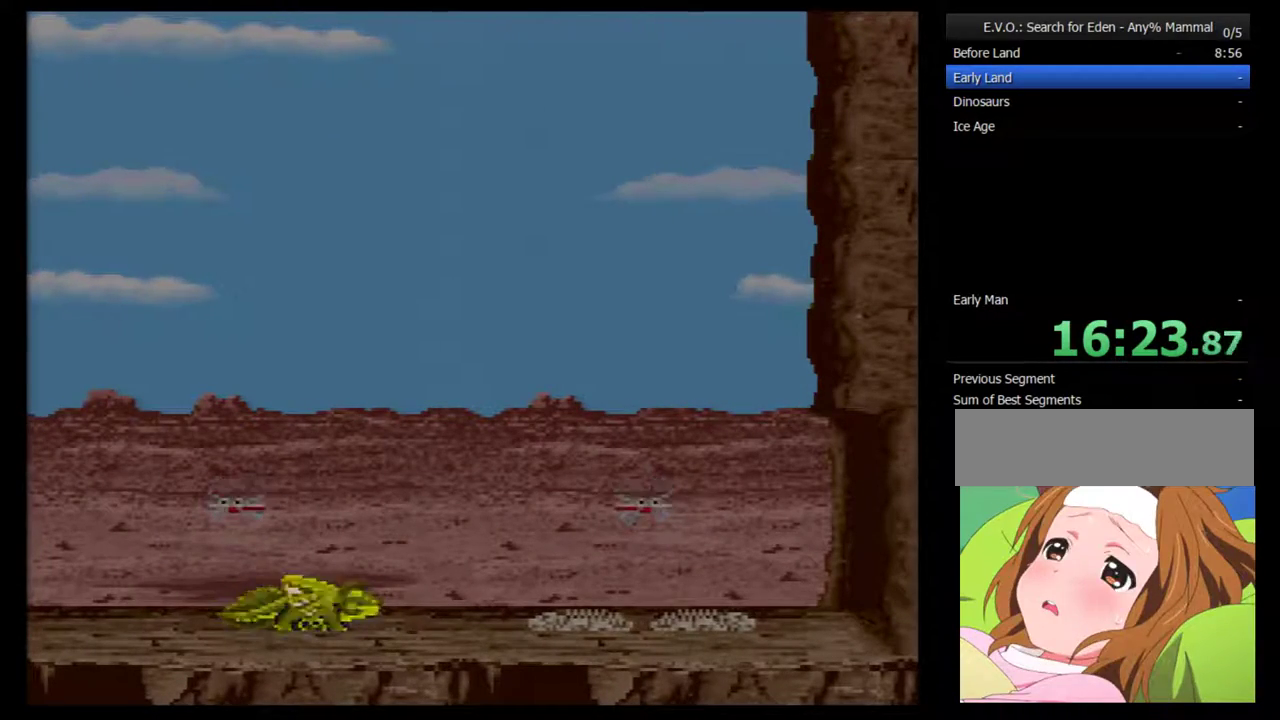
{"buttons": [], "events": []}
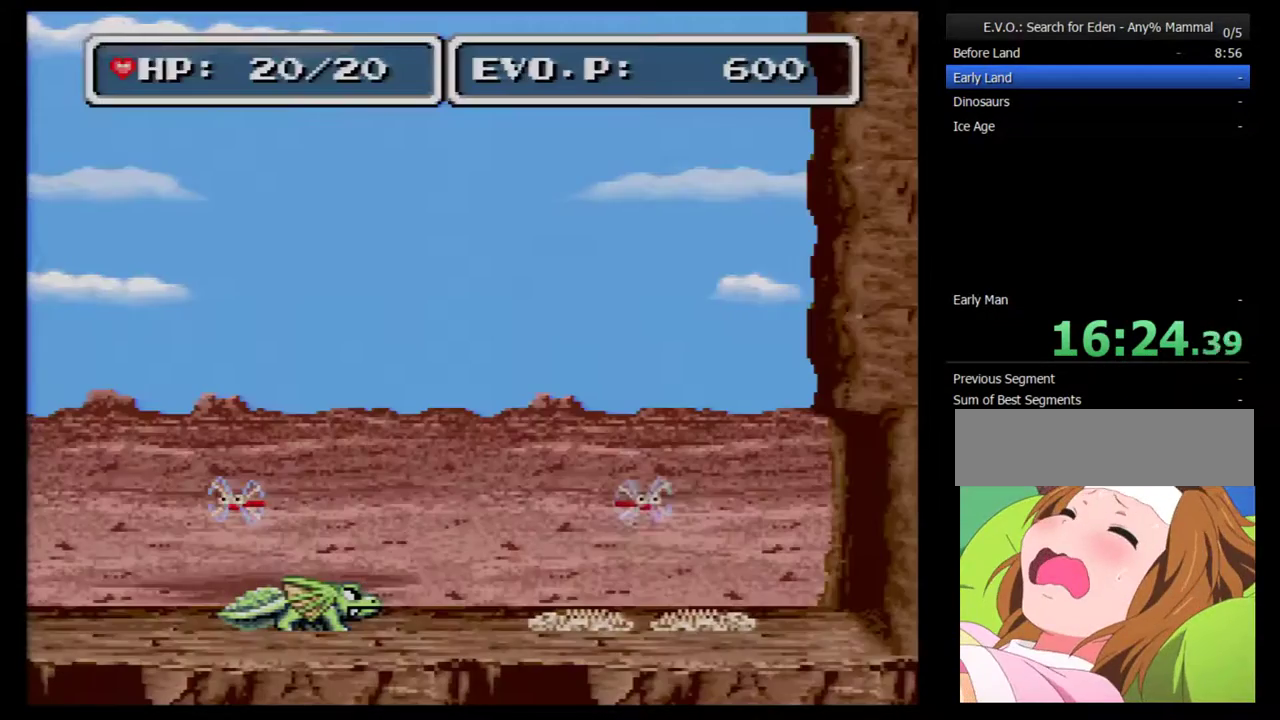
{"buttons": [], "events": [[133, "SELECT", "down"], [317, "SELECT", "up"]]}
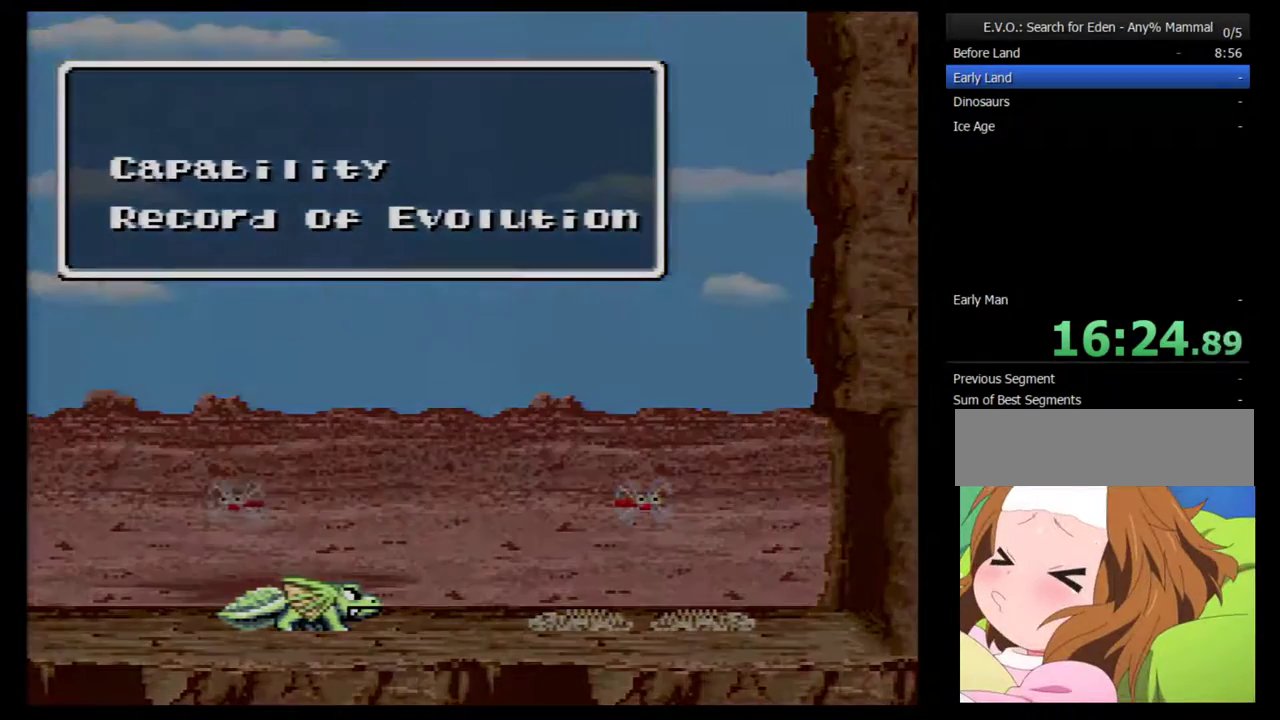
{"buttons": [], "events": []}
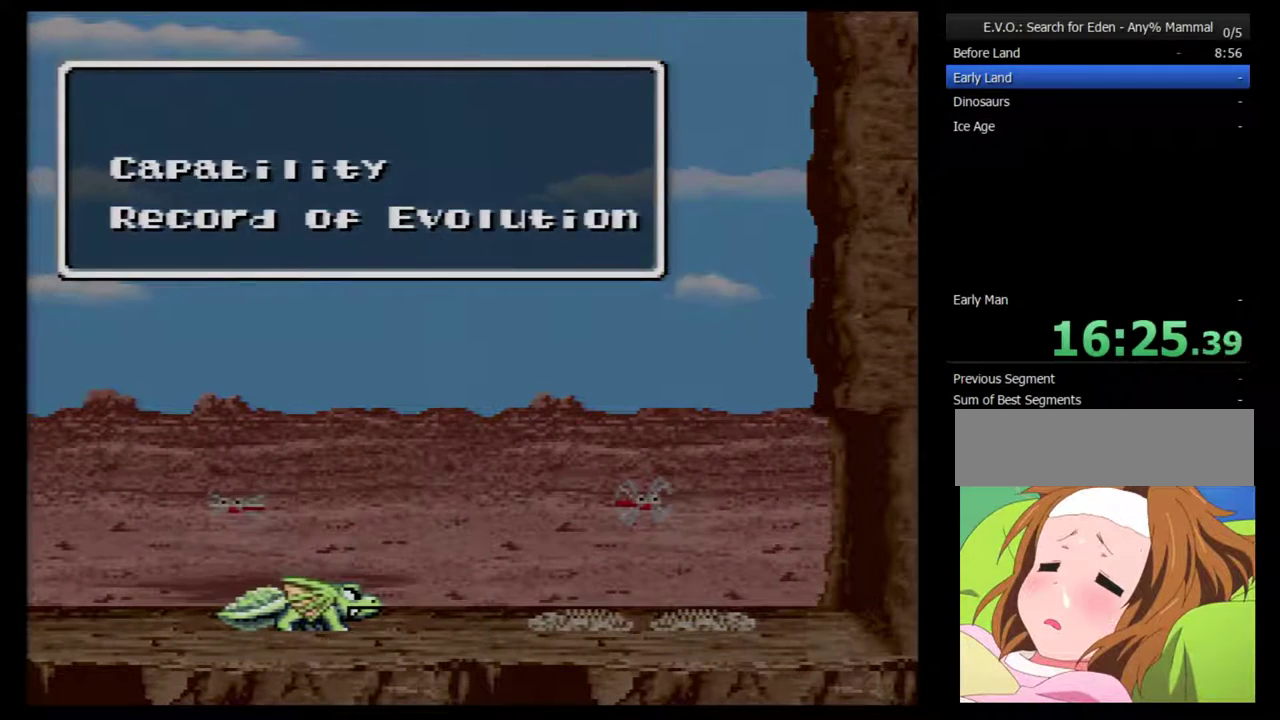
{"buttons": [], "events": [[17, "B", "down"], [67, "B", "up"]]}
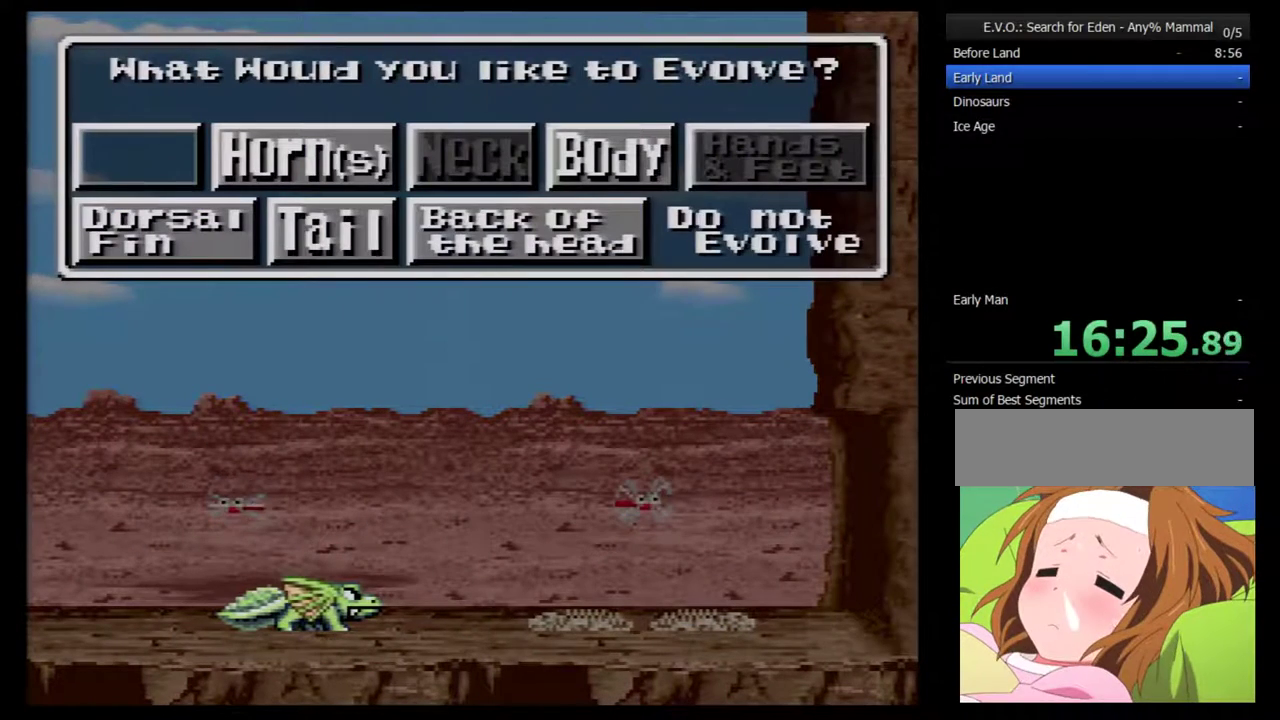
{"buttons": [], "events": [[167, "DPAD_DOWN", "down"], [300, "DPAD_DOWN", "up"], [417, "DPAD_RIGHT", "down"], [483, "DPAD_RIGHT", "up"]]}
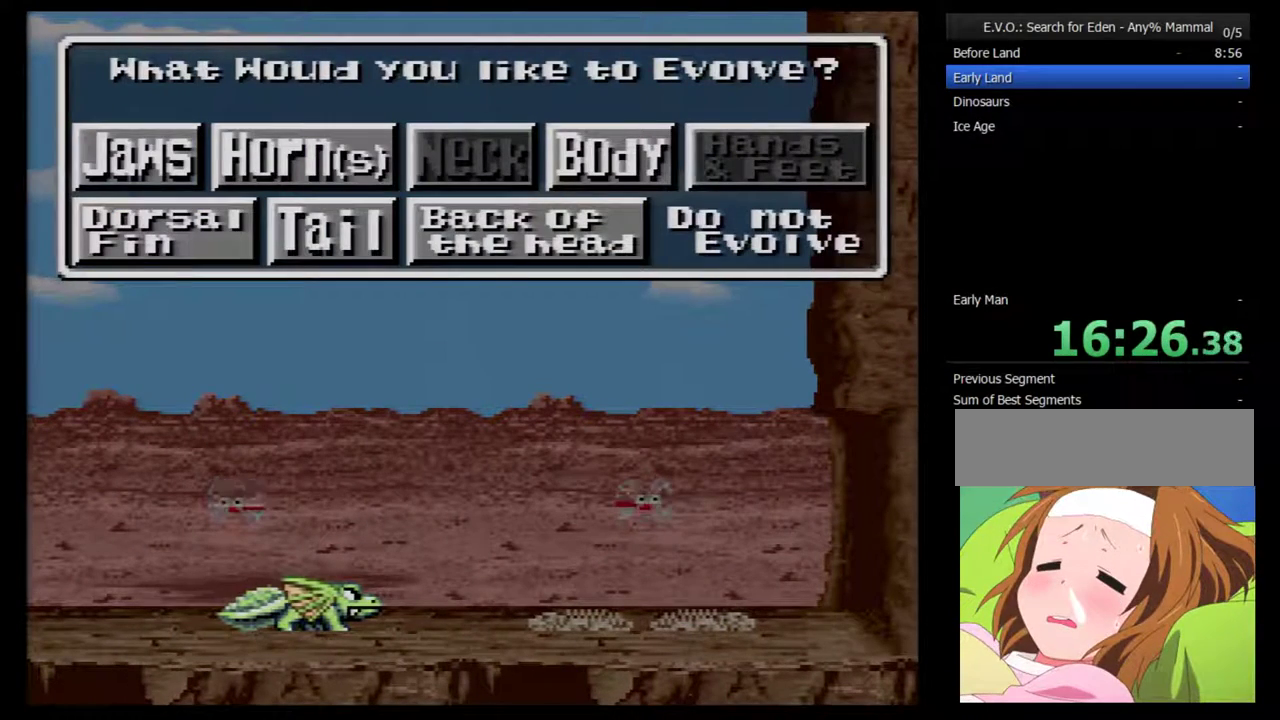
{"buttons": [], "events": [[333, "B", "down"], [417, "B", "up"]]}
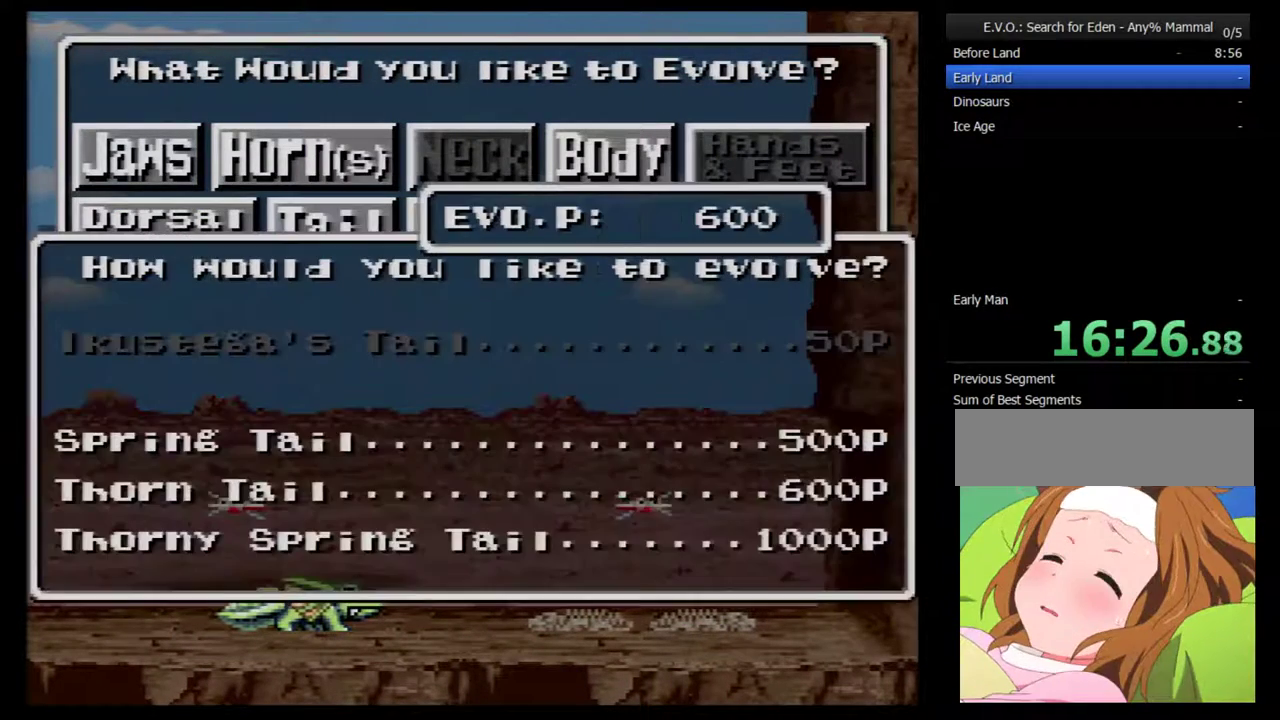
{"buttons": [], "events": []}
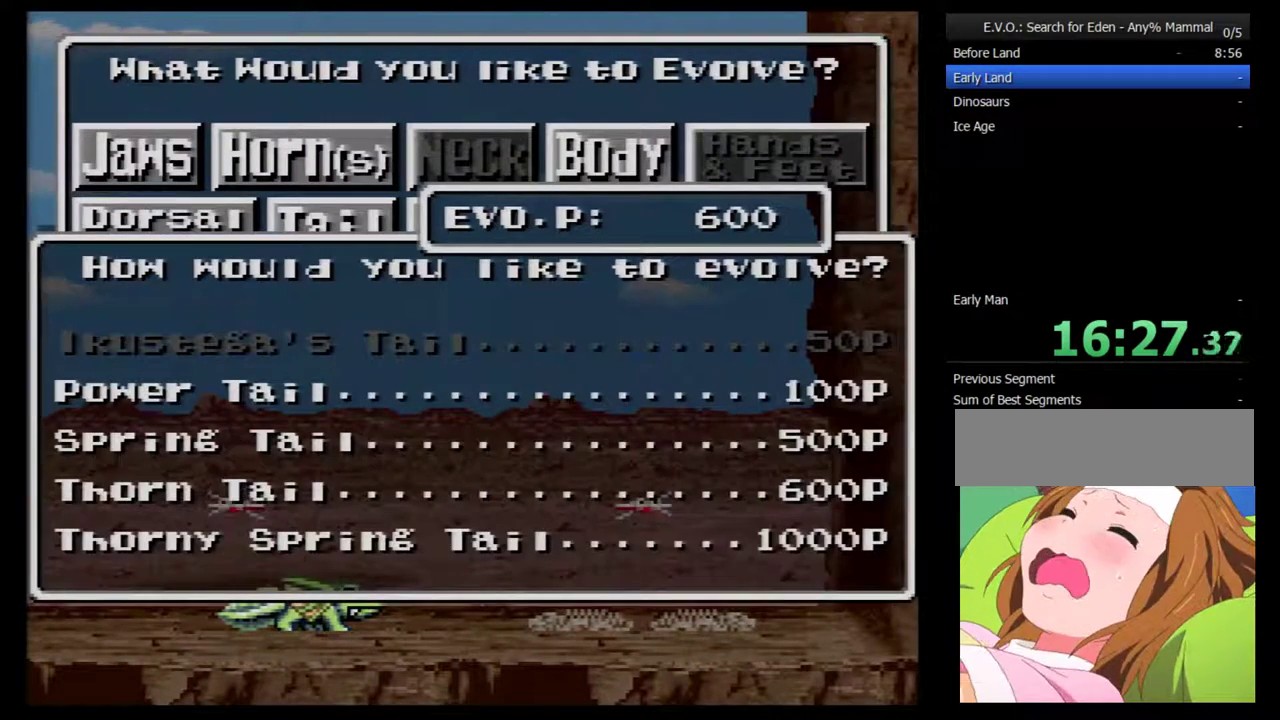
{"buttons": [], "events": [[167, "DPAD_DOWN", "down"], [267, "DPAD_DOWN", "up"]]}
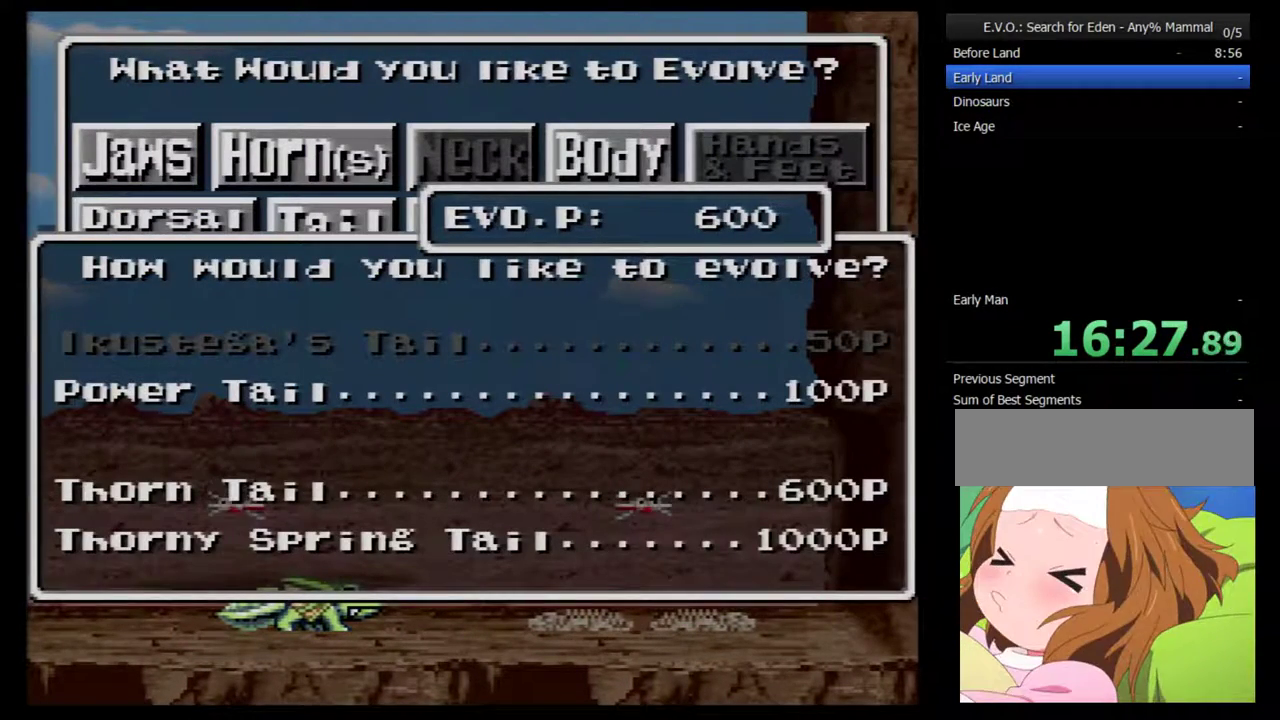
{"buttons": ["B"], "events": [[483, "B", "down"]]}
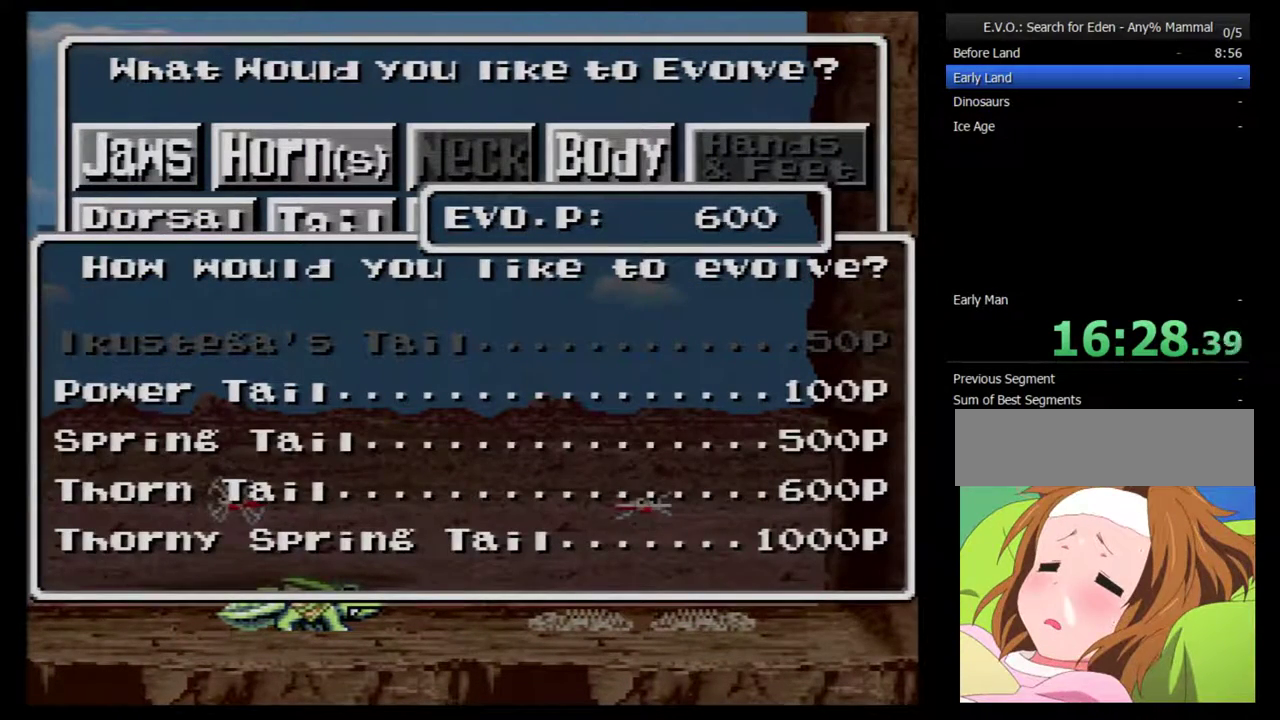
{"buttons": [], "events": [[33, "B", "up"]]}
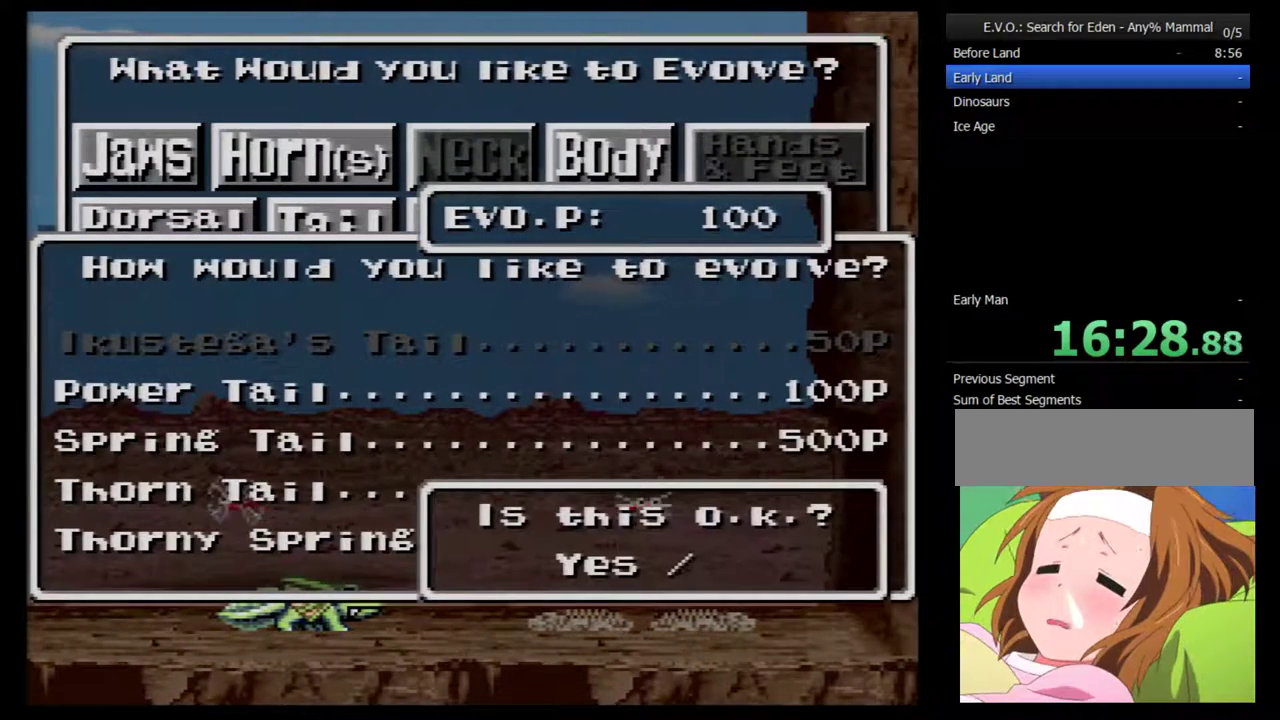
{"buttons": ["B"], "events": [[267, "B", "down"], [350, "B", "up"], [417, "B", "down"]]}
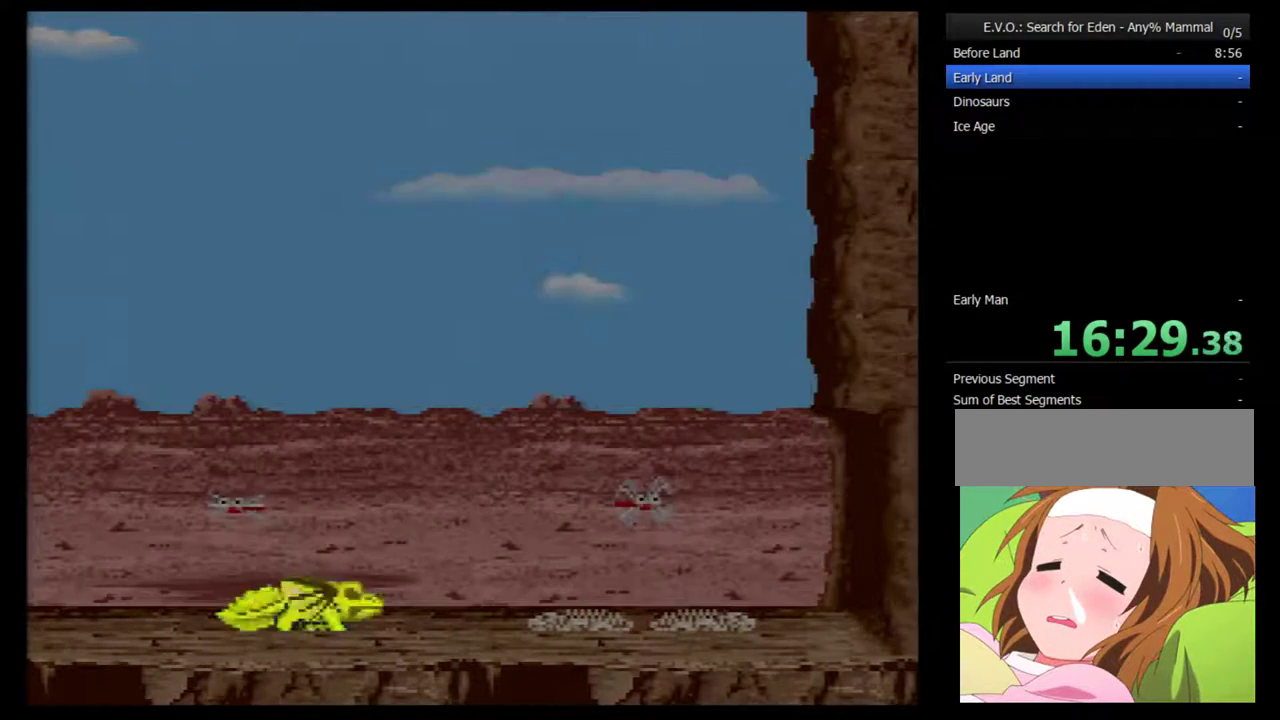
{"buttons": [], "events": [[17, "B", "up"], [67, "B", "down"], [133, "B", "up"], [200, "B", "down"], [300, "B", "up"]]}
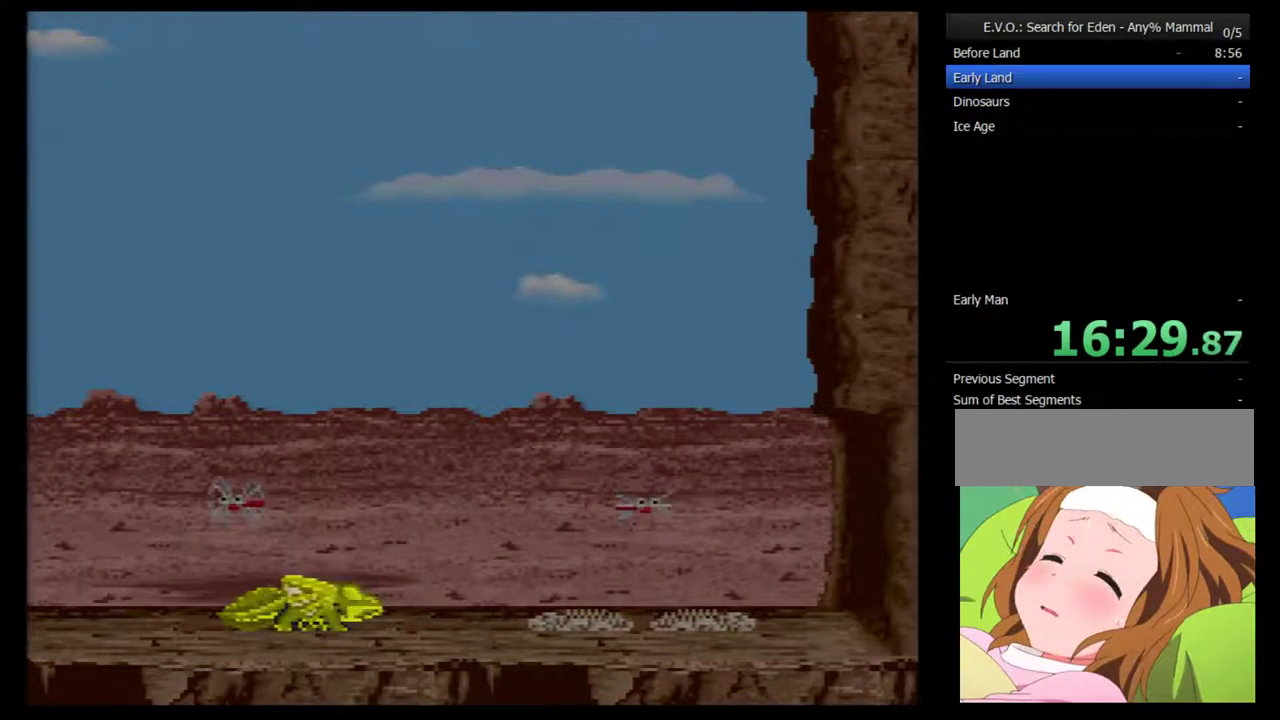
{"buttons": ["DPAD_RIGHT"], "events": [[133, "DPAD_RIGHT", "down"], [200, "DPAD_RIGHT", "up"], [283, "DPAD_RIGHT", "down"], [350, "DPAD_RIGHT", "up"], [450, "DPAD_RIGHT", "down"]]}
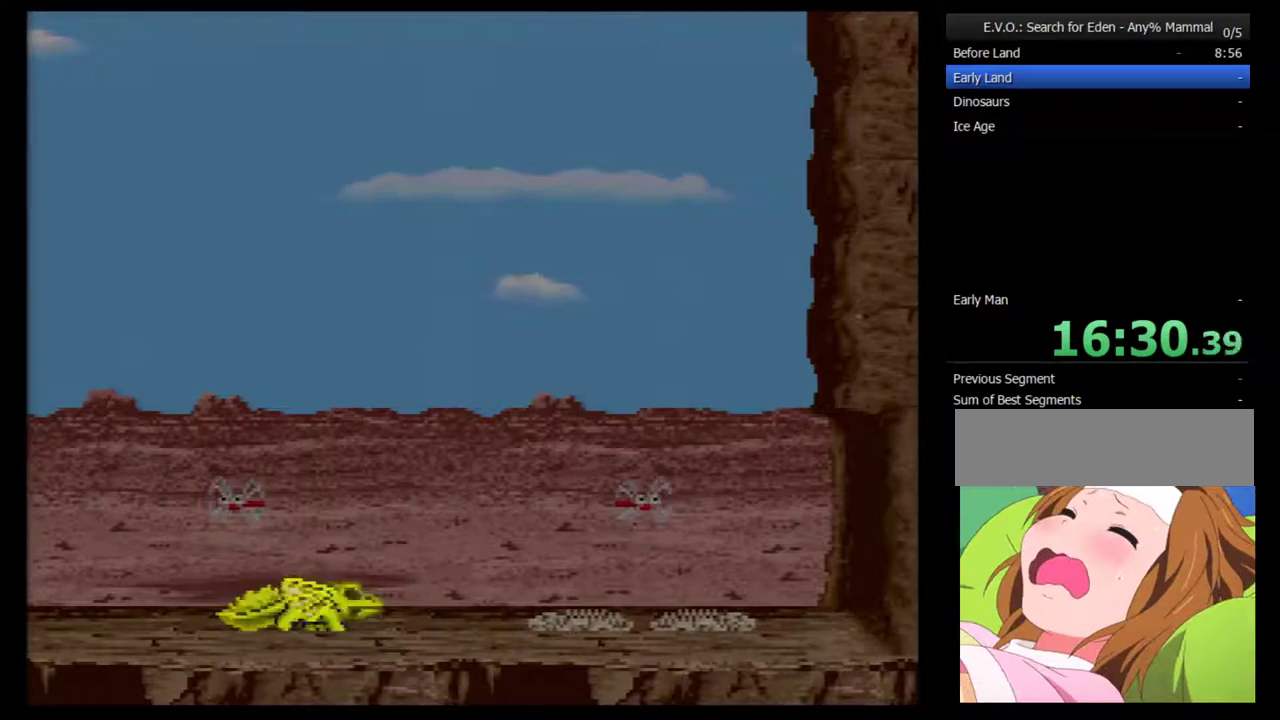
{"buttons": [], "events": [[17, "DPAD_RIGHT", "up"], [100, "DPAD_RIGHT", "down"], [167, "DPAD_RIGHT", "up"], [233, "DPAD_RIGHT", "down"], [283, "DPAD_RIGHT", "up"], [350, "DPAD_RIGHT", "down"], [450, "DPAD_RIGHT", "up"]]}
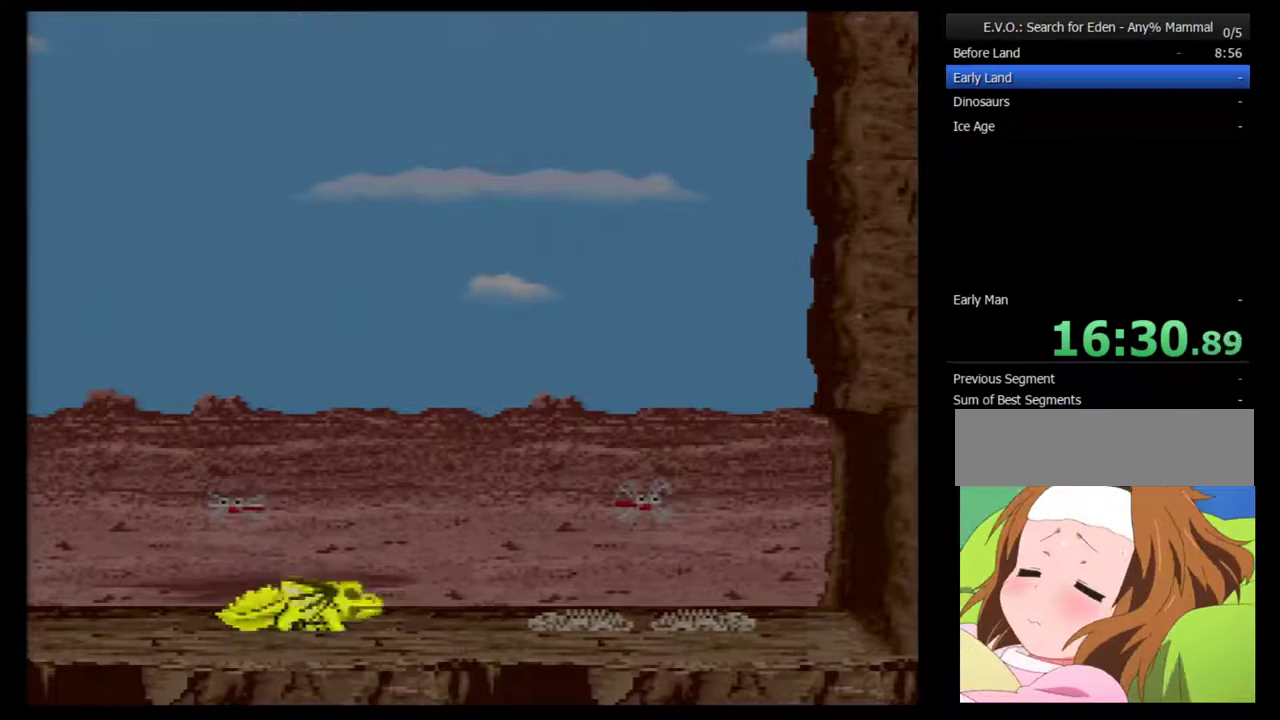
{"buttons": [], "events": [[17, "DPAD_RIGHT", "down"], [67, "DPAD_RIGHT", "up"], [133, "DPAD_RIGHT", "down"], [483, "DPAD_RIGHT", "up"]]}
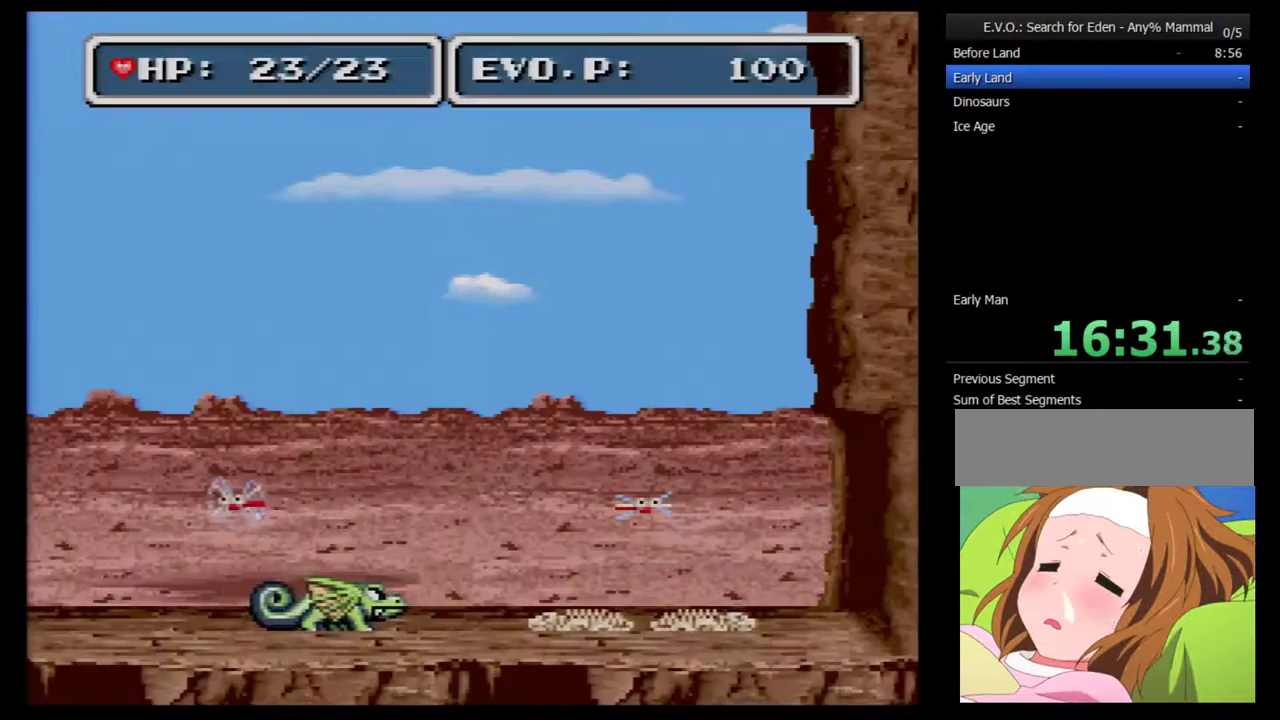
{"buttons": ["DPAD_RIGHT"], "events": [[33, "DPAD_RIGHT", "down"]]}
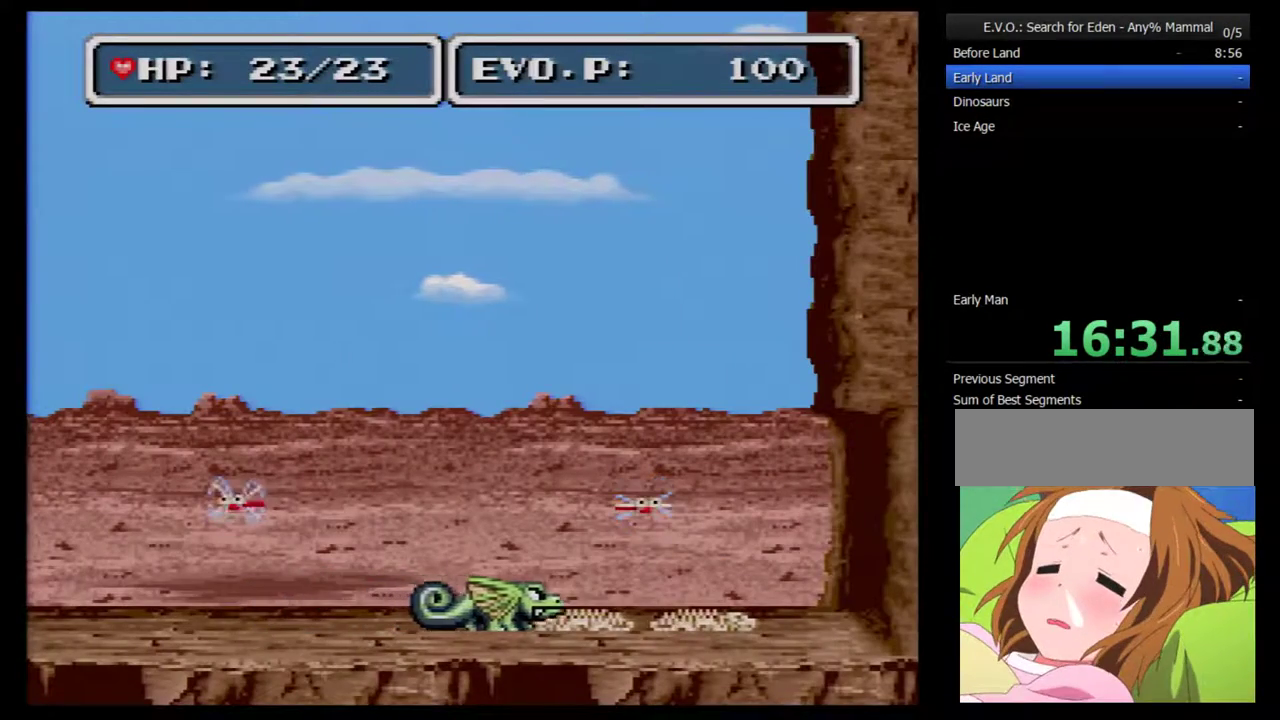
{"buttons": ["DPAD_RIGHT"], "events": []}
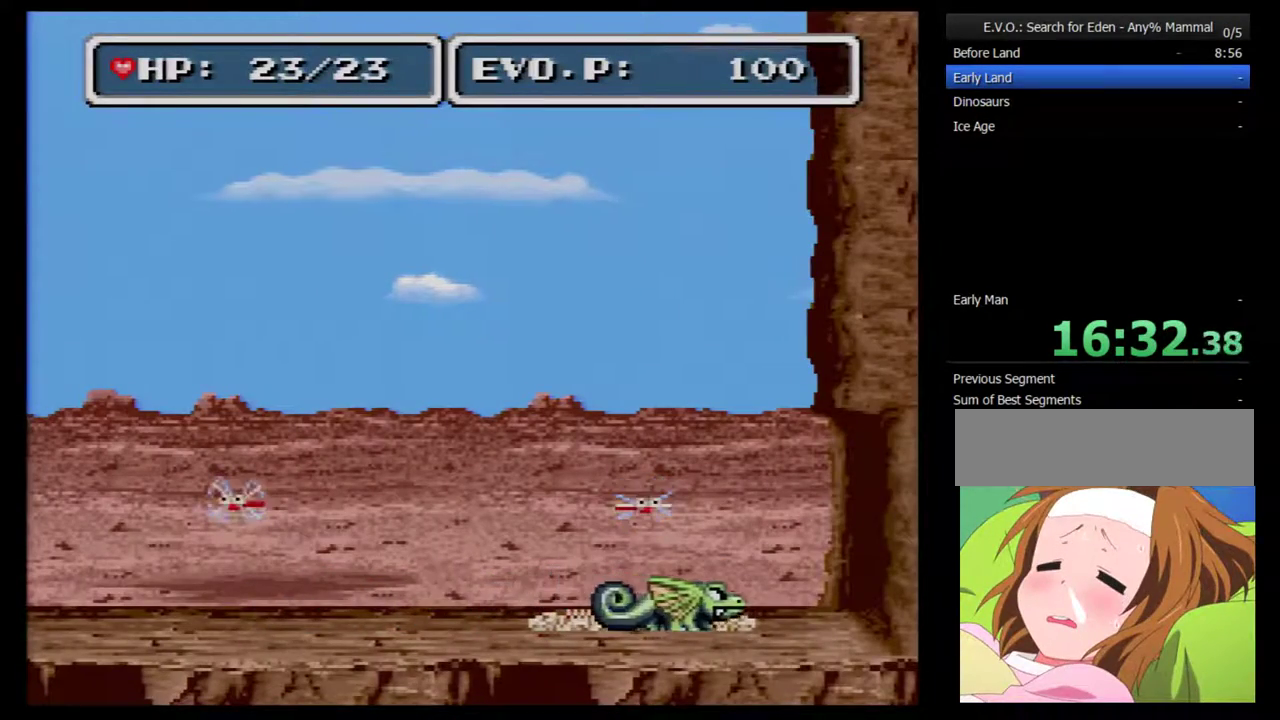
{"buttons": ["DPAD_RIGHT"], "events": []}
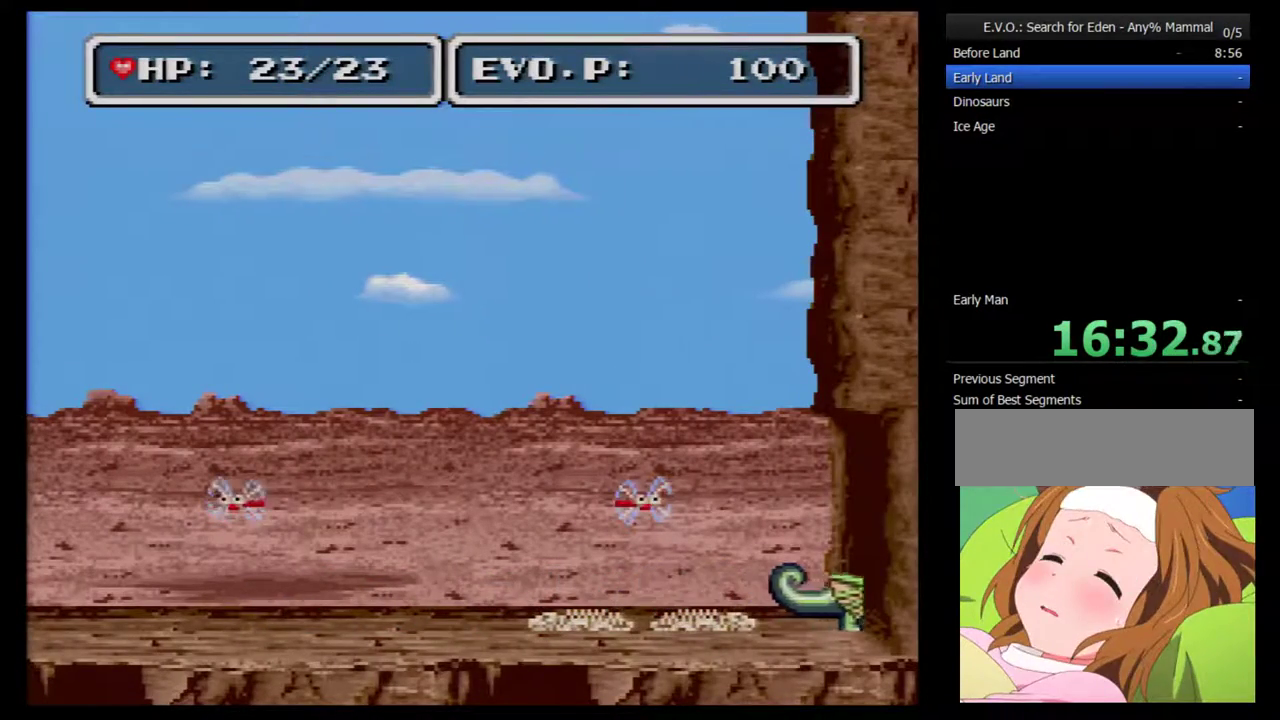
{"buttons": ["DPAD_RIGHT"], "events": []}
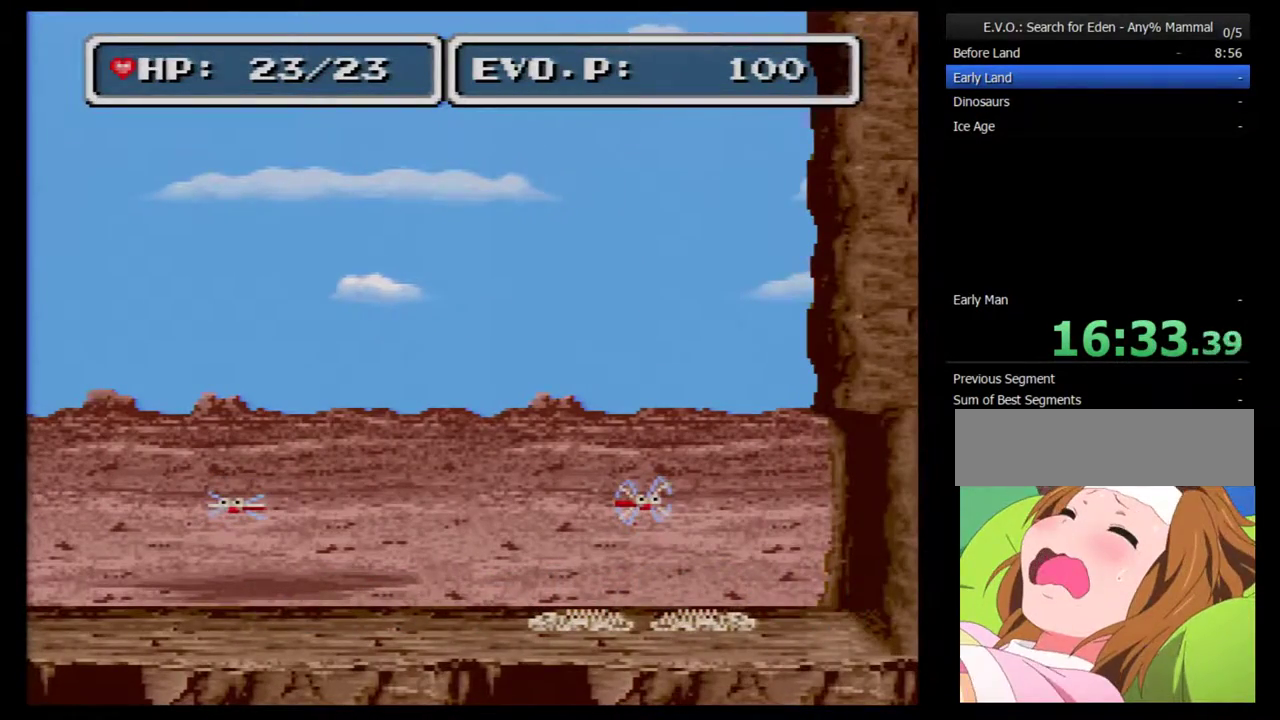
{"buttons": ["DPAD_RIGHT"], "events": []}
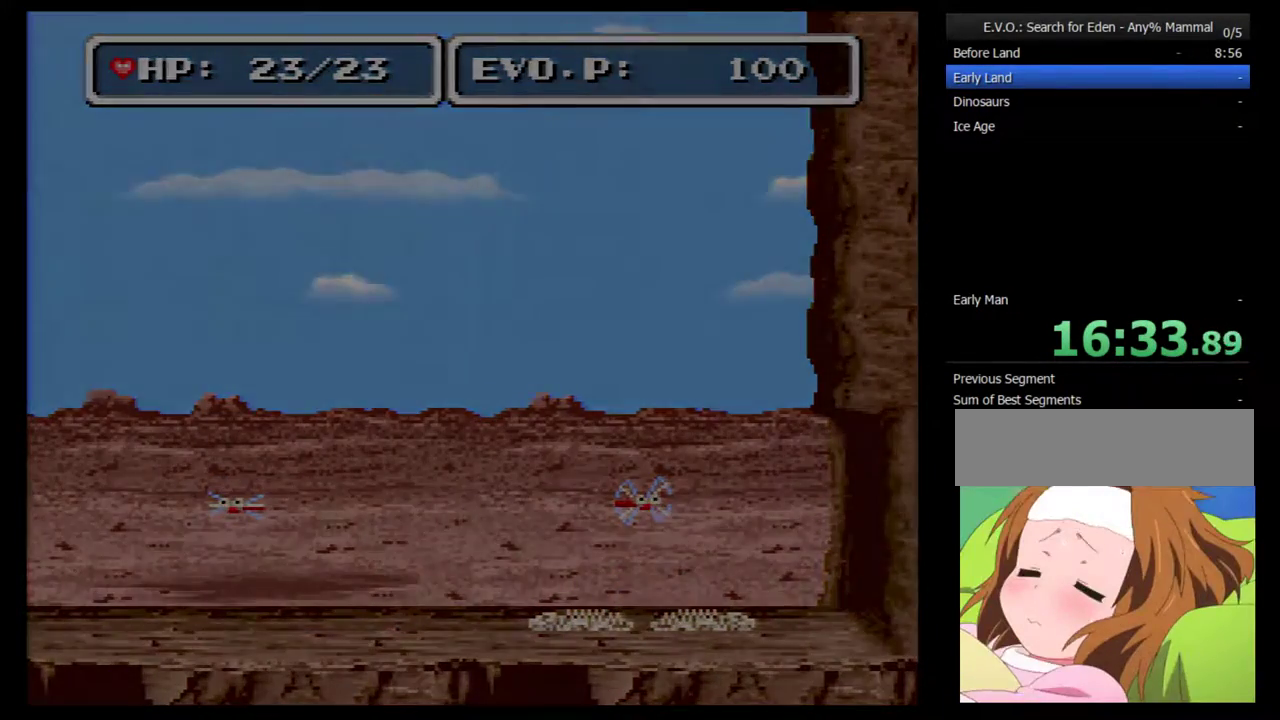
{"buttons": ["DPAD_RIGHT"], "events": []}
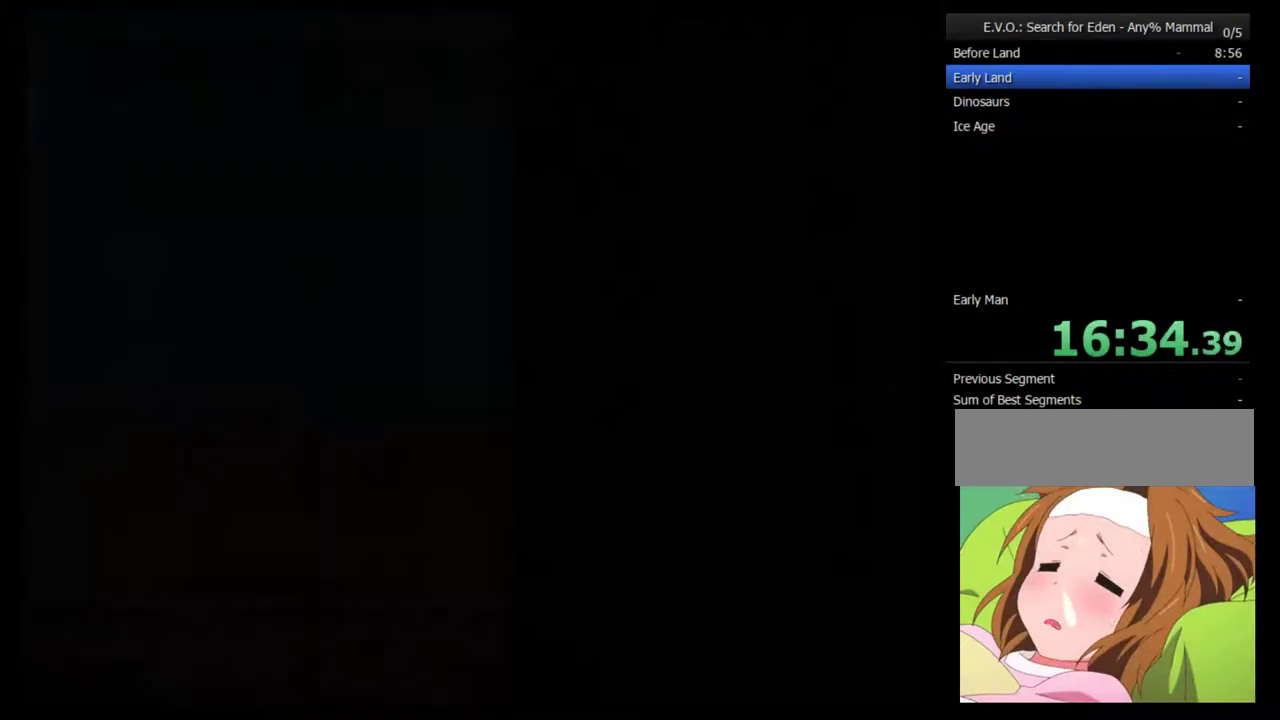
{"buttons": ["DPAD_RIGHT"], "events": []}
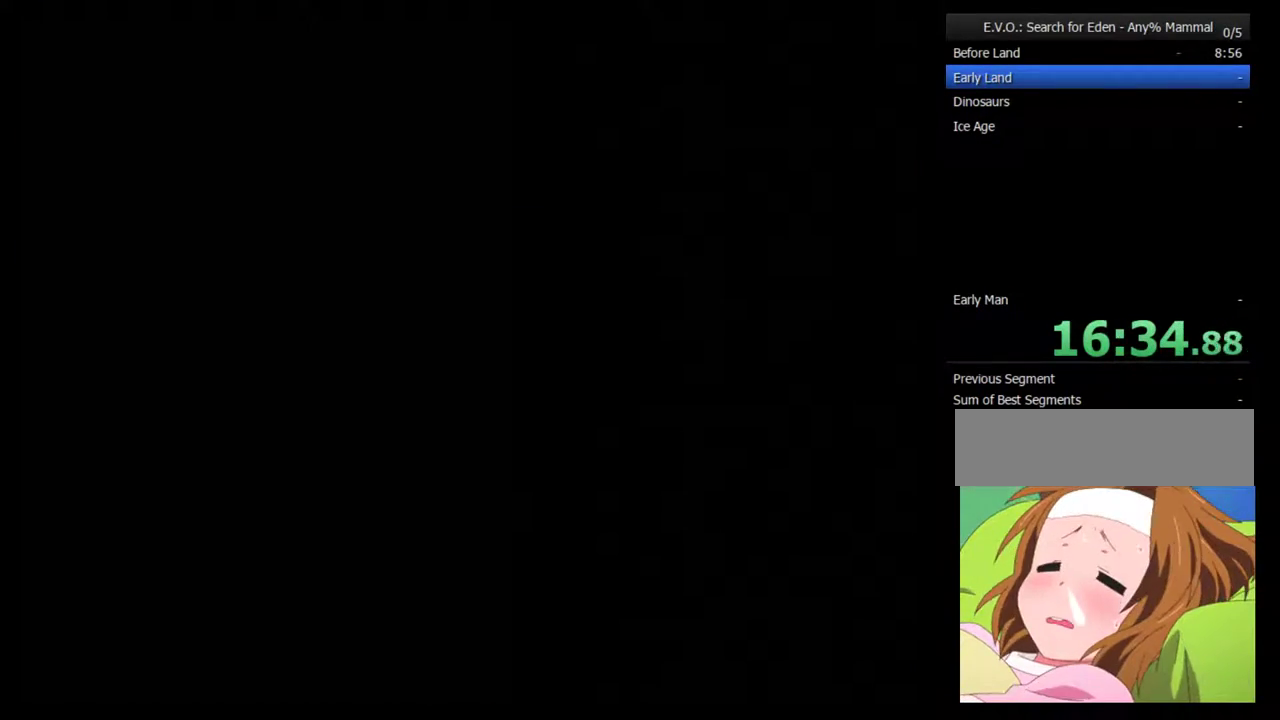
{"buttons": ["DPAD_RIGHT"], "events": []}
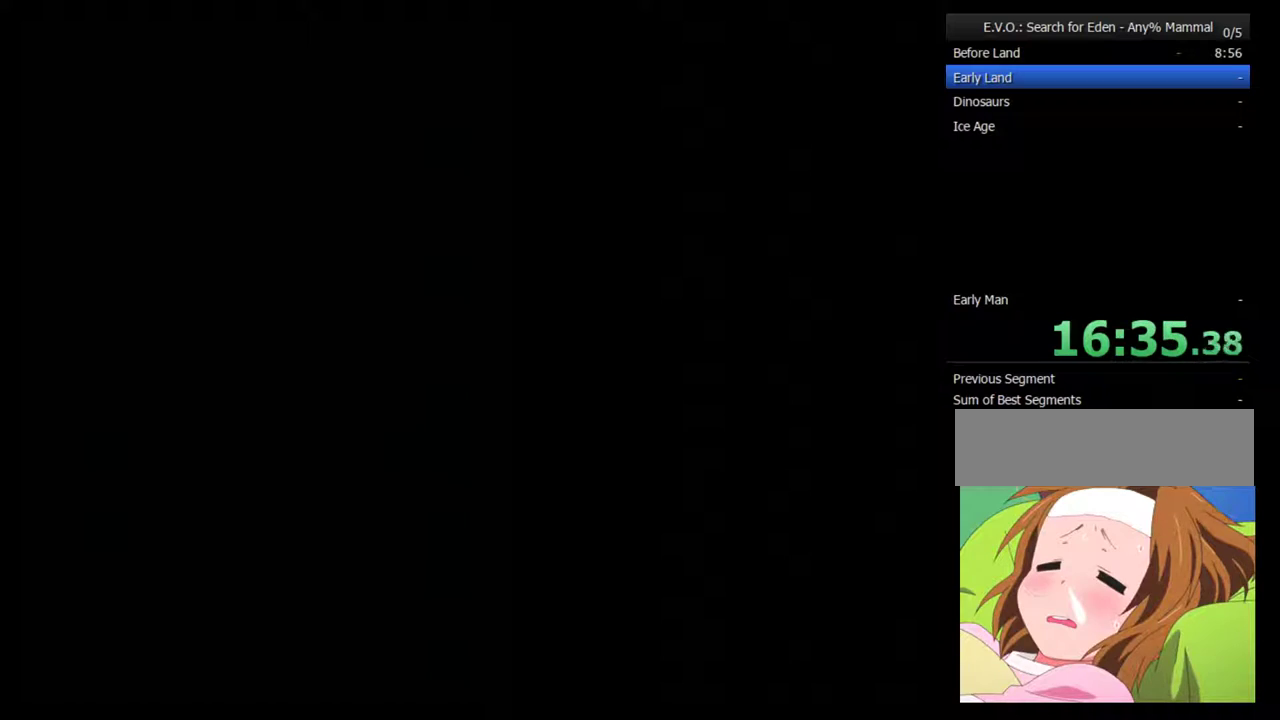
{"buttons": ["DPAD_RIGHT"], "events": []}
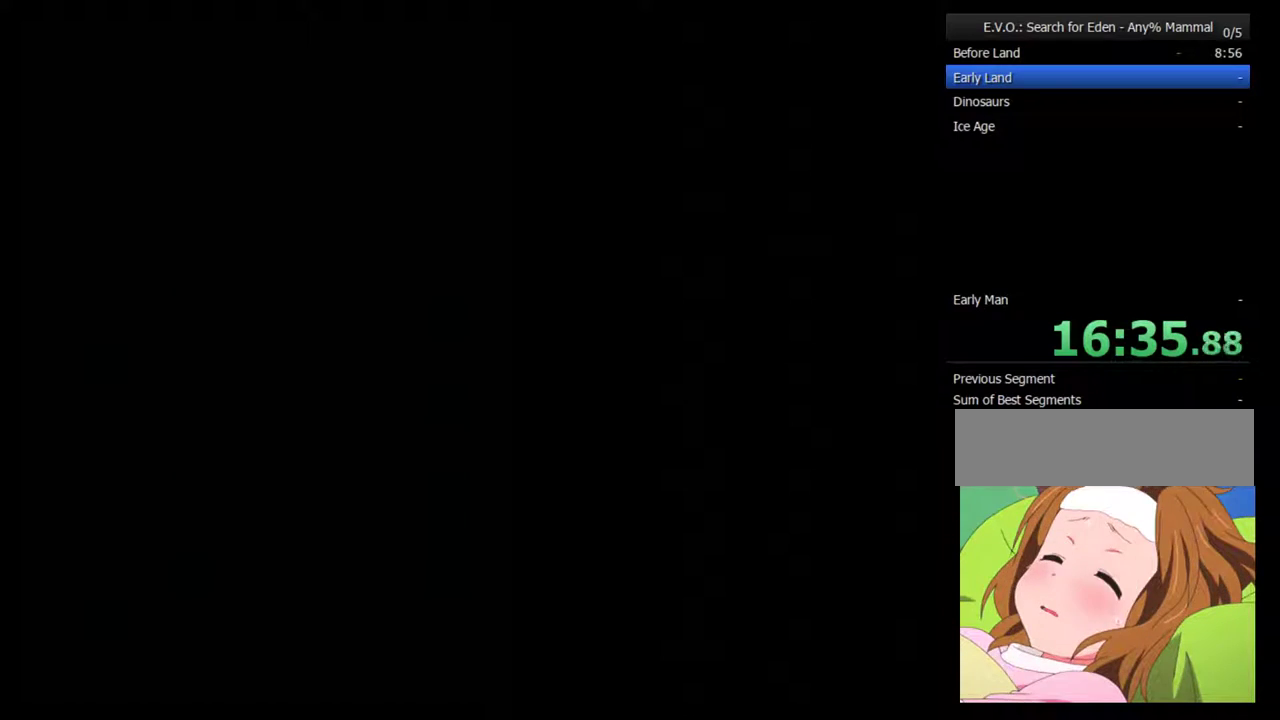
{"buttons": ["DPAD_RIGHT"], "events": []}